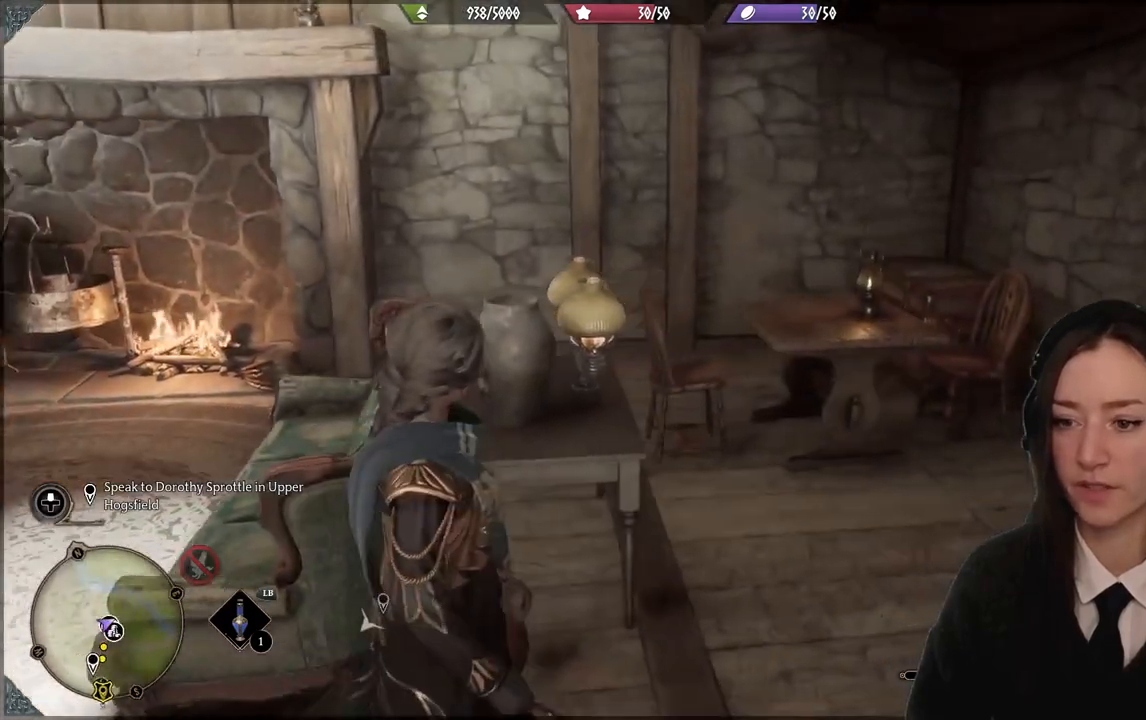
Gameplay with a controller (Xbox layout); each line is a JSON object with the inputs held at the frame after it. "events" lists button and stick changes between this image and that frame as [ms after this image, input, new state], when the widget could be followed in between. Not read: L3 Z.
{"buttons": [], "left_stick": "up-right", "right_stick": "center", "events": [[267, "right_stick", "down-left"], [434, "right_stick", "center"]]}
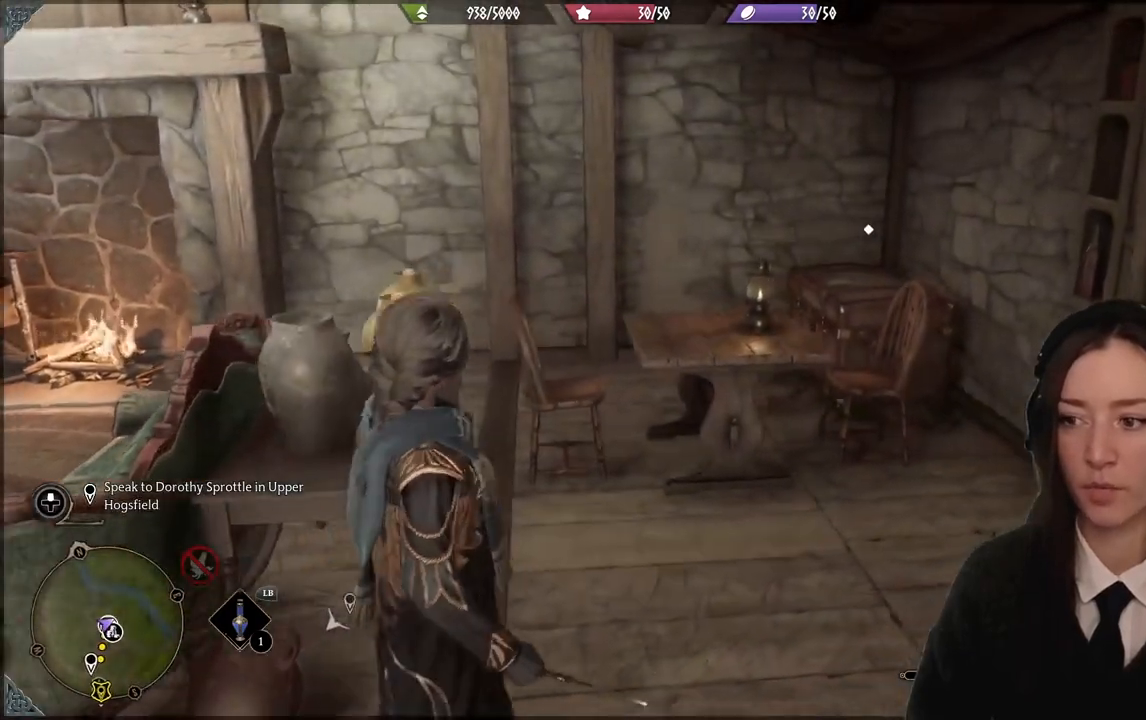
{"buttons": [], "left_stick": "up-left", "right_stick": "center", "events": [[266, "right_stick", "down-left"], [433, "right_stick", "center"], [500, "left_stick", "up-left"]]}
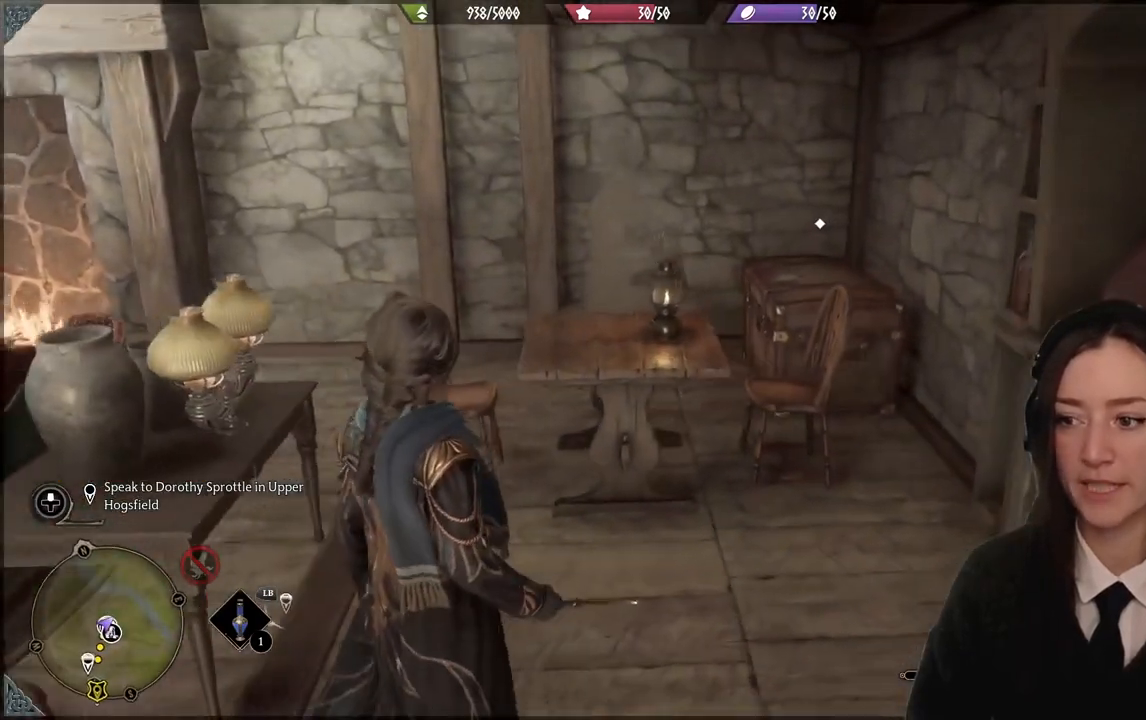
{"buttons": [], "left_stick": "up-left", "right_stick": "center", "events": []}
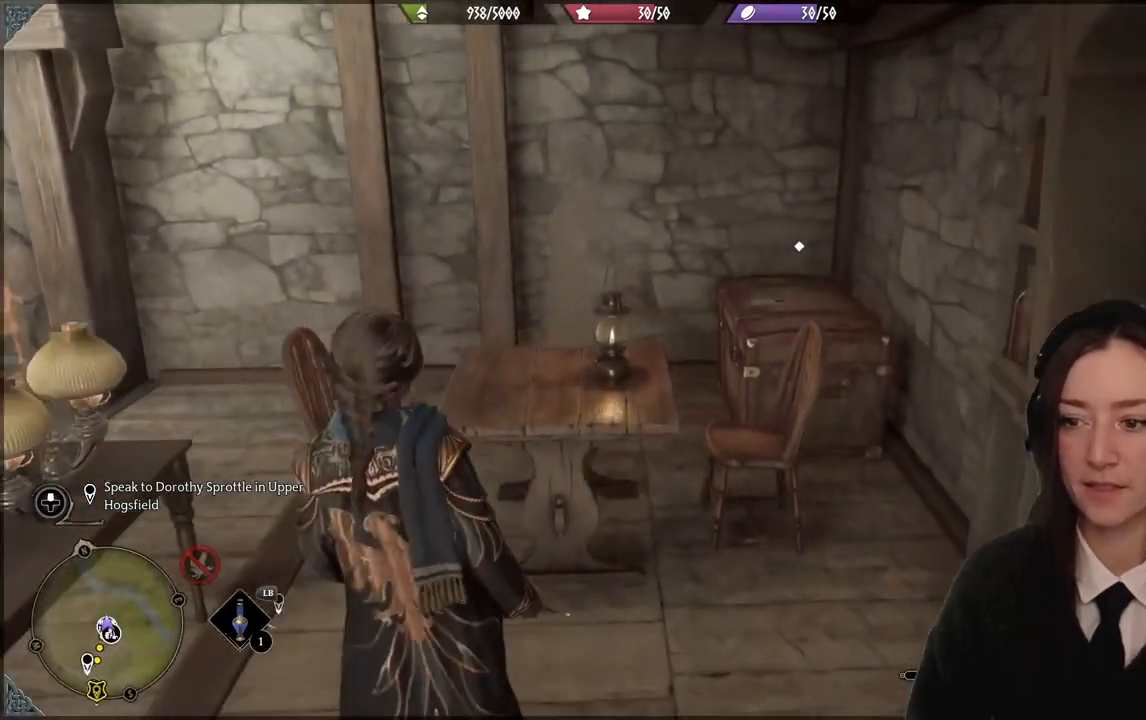
{"buttons": [], "left_stick": "up-left", "right_stick": "center", "events": [[66, "A", "down"], [266, "A", "up"], [333, "A", "down"], [500, "A", "up"]]}
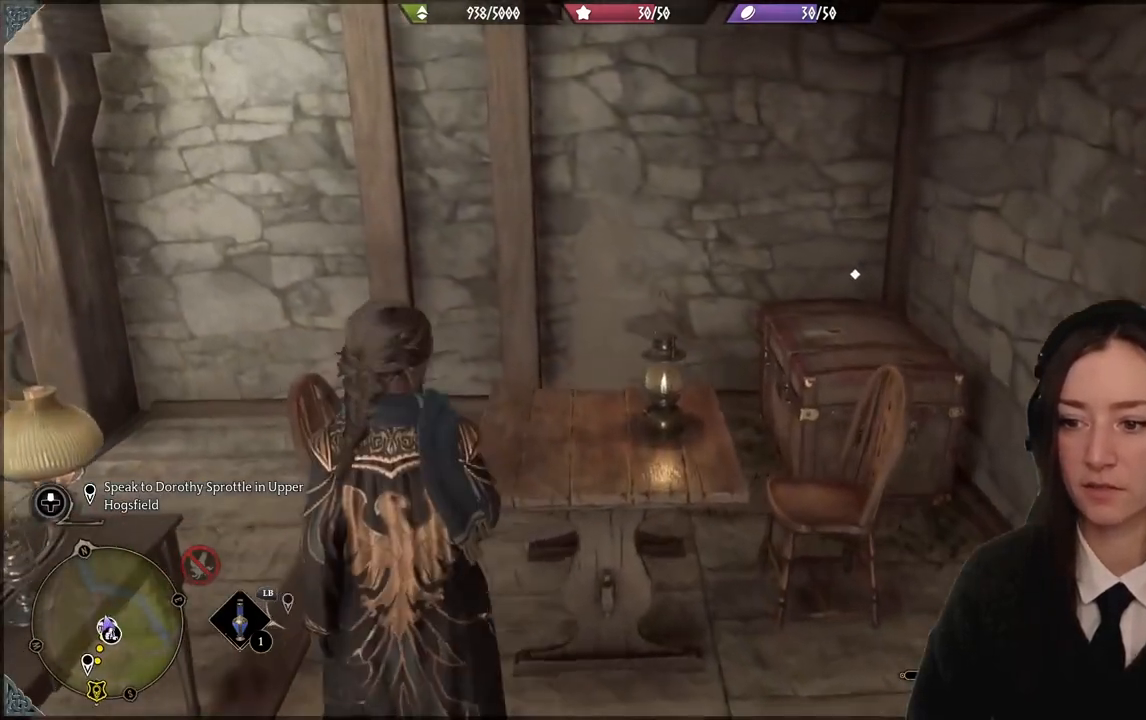
{"buttons": [], "left_stick": "right", "right_stick": "right", "events": [[200, "left_stick", "right"], [200, "right_stick", "right"]]}
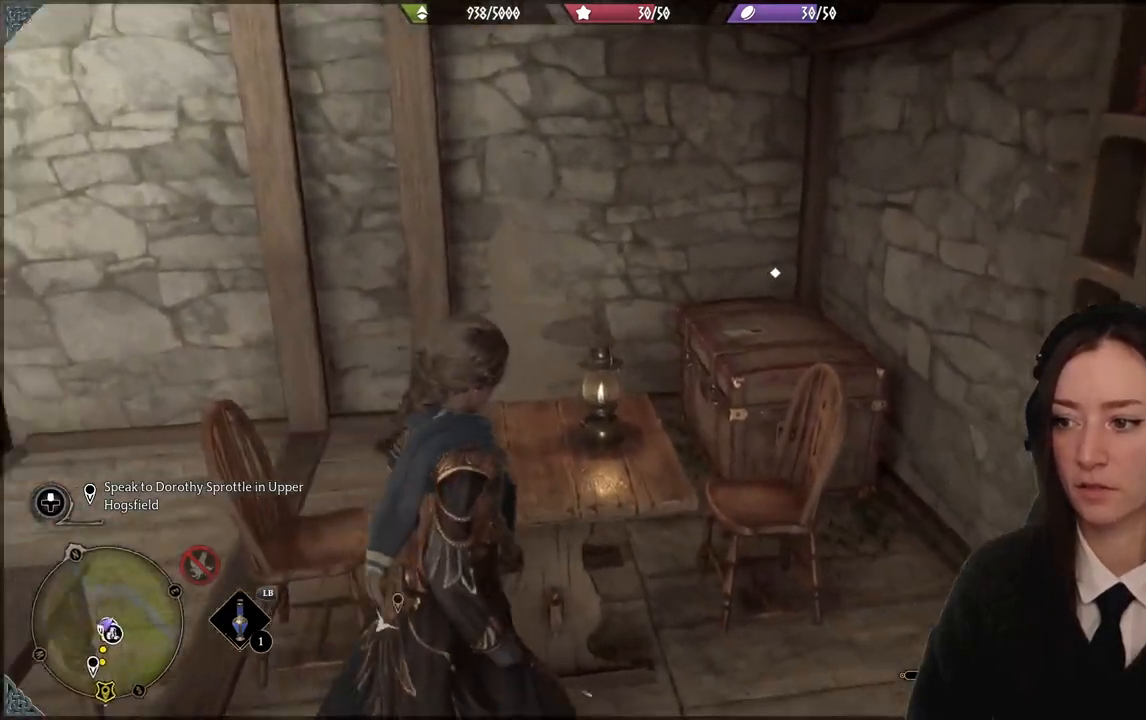
{"buttons": [], "left_stick": "up-right", "right_stick": "down-left", "events": [[100, "right_stick", "center"], [333, "left_stick", "up-right"], [333, "right_stick", "down-left"]]}
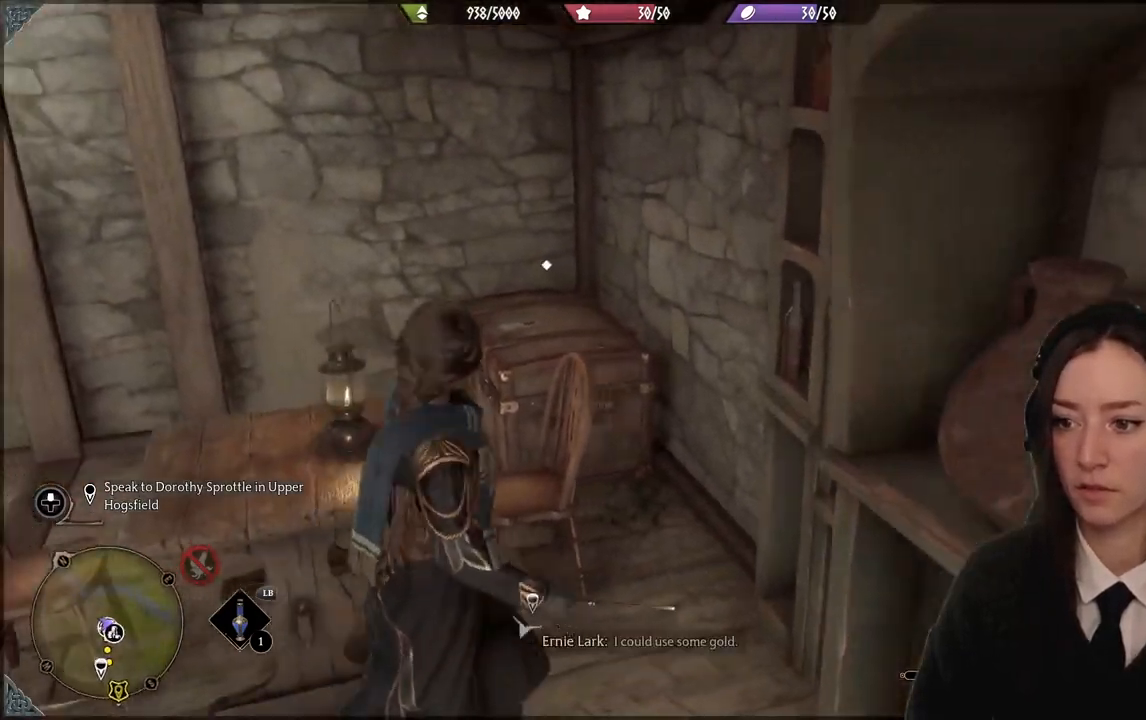
{"buttons": [], "left_stick": "up-right", "right_stick": "center", "events": [[167, "right_stick", "center"]]}
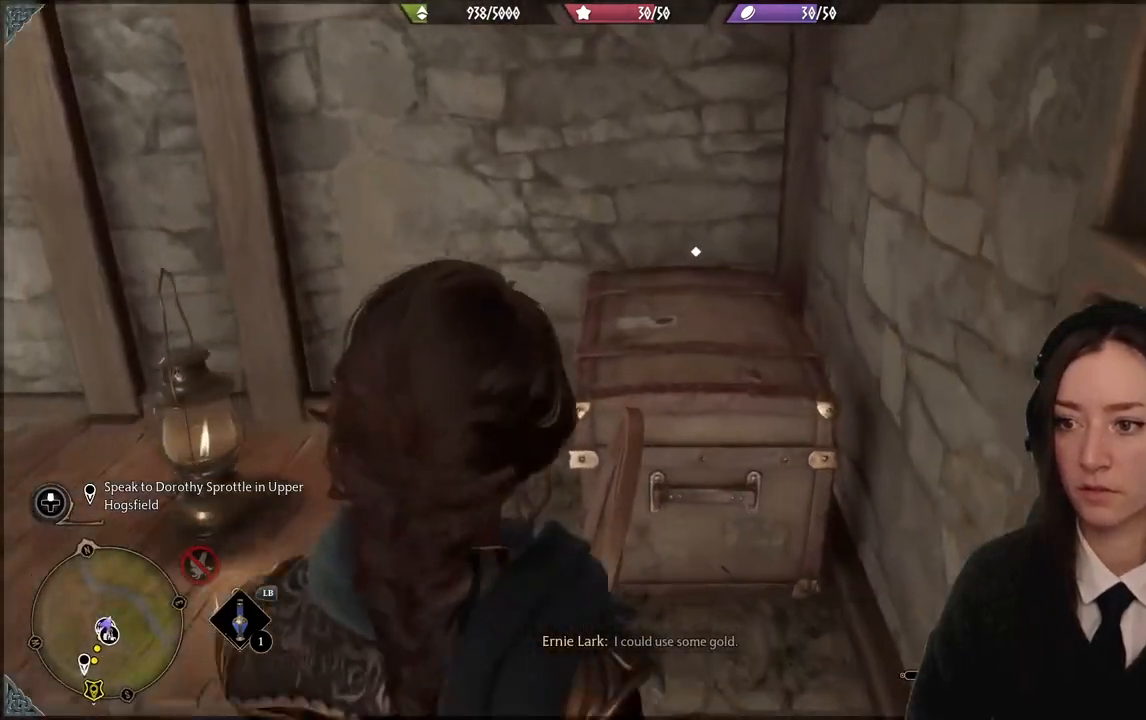
{"buttons": [], "left_stick": "up-left", "right_stick": "center", "events": [[501, "left_stick", "up-left"]]}